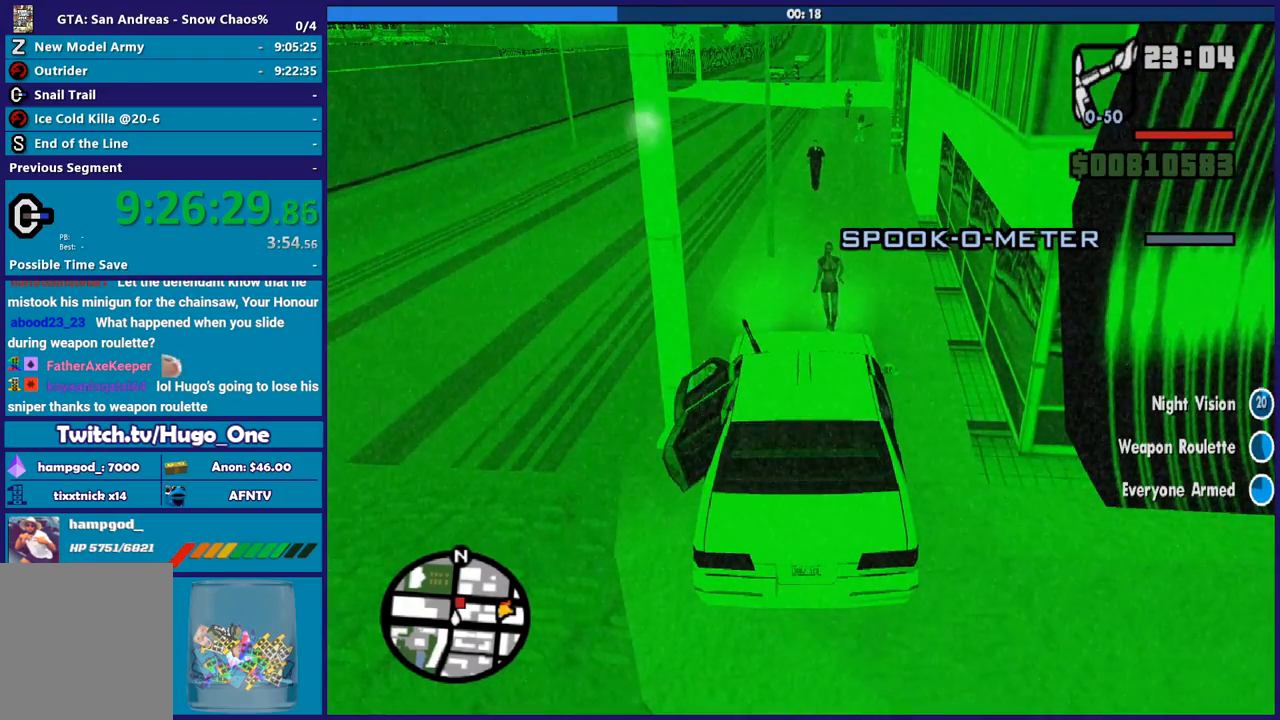
Gameplay with a controller (Xbox layout); each line is a JSON object with the inputs held at the frame after it. "button_events" lists button changes between this image and that frame as [ms after this image, input, new state], when the widget could be followed in between (sticks are given only as held states).
{"buttons": [], "left_stick": "left", "right_stick": "down-left", "button_events": []}
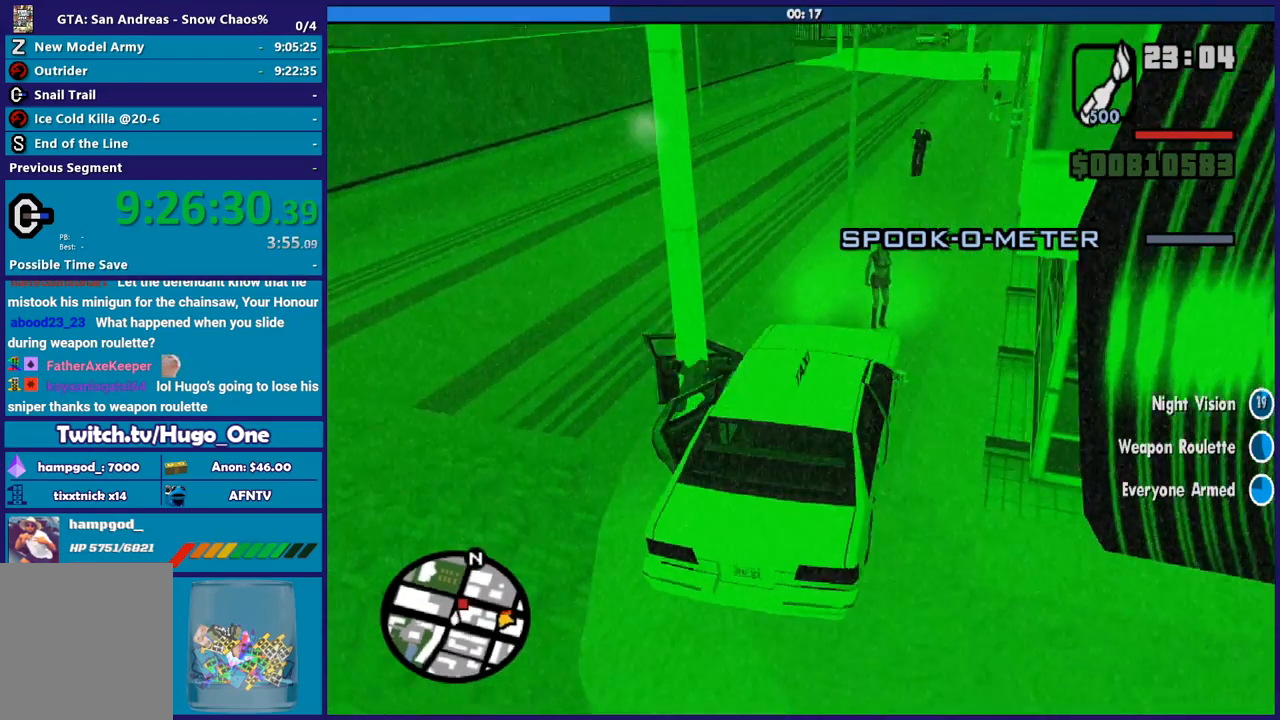
{"buttons": [], "left_stick": "left", "right_stick": "center", "button_events": []}
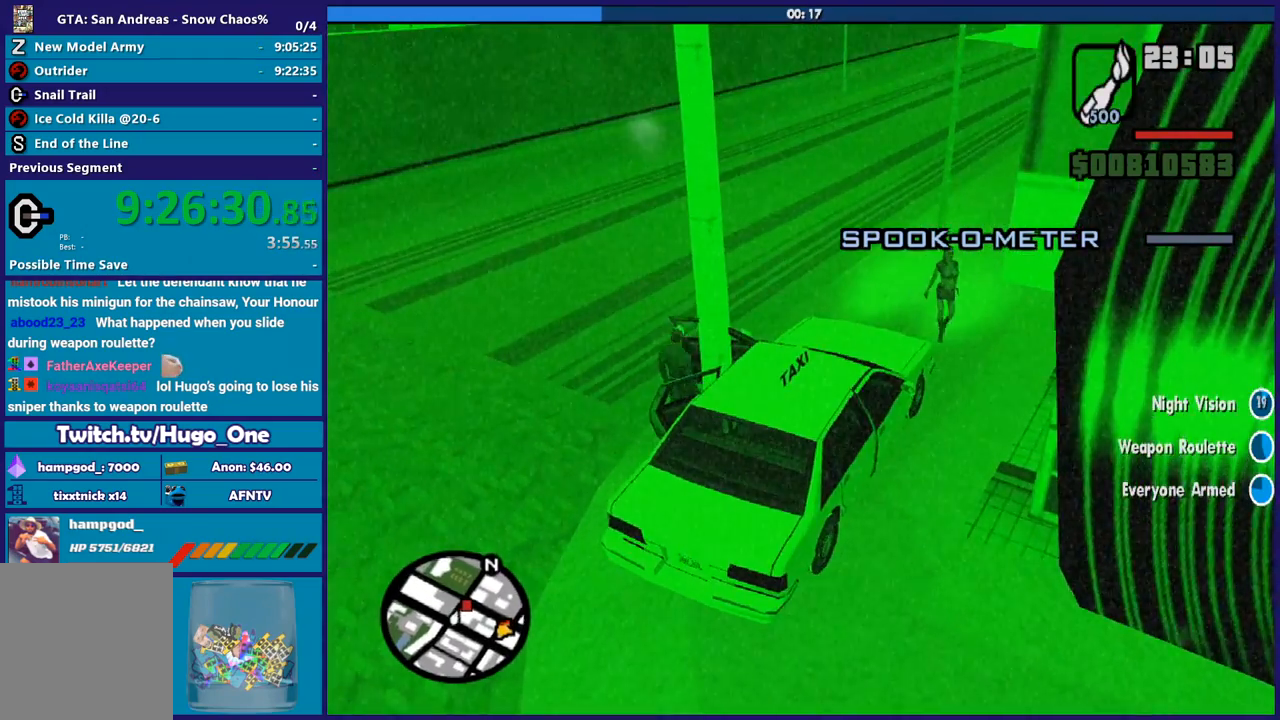
{"buttons": [], "left_stick": "center", "right_stick": "up-right", "button_events": []}
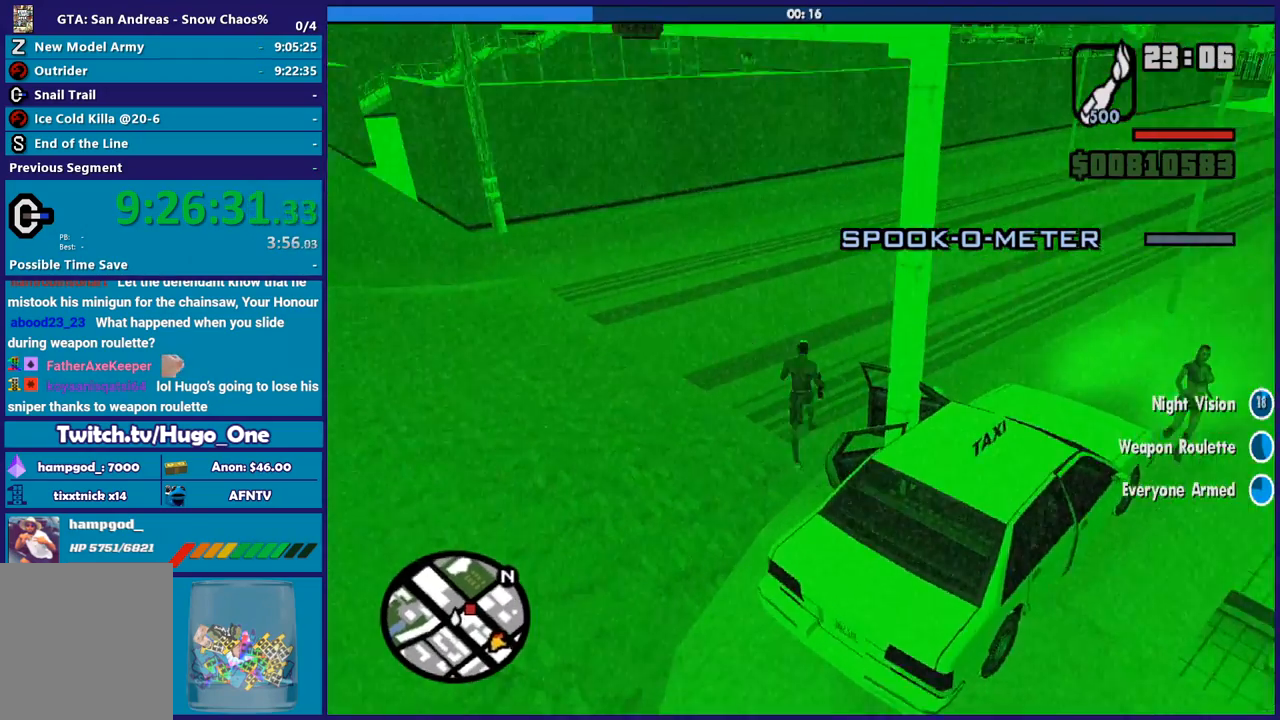
{"buttons": [], "left_stick": "center", "right_stick": "down-right", "button_events": []}
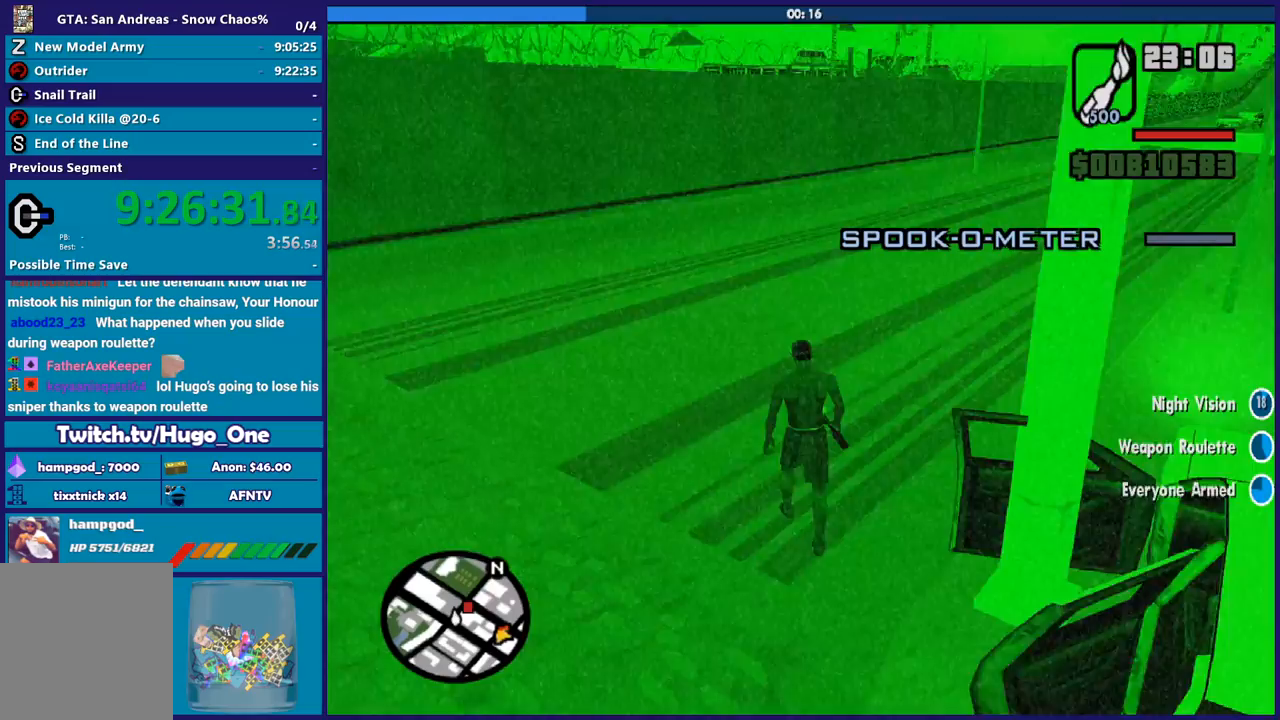
{"buttons": [], "left_stick": "center", "right_stick": "center", "button_events": [[201, "L3", "down"], [334, "L3", "up"]]}
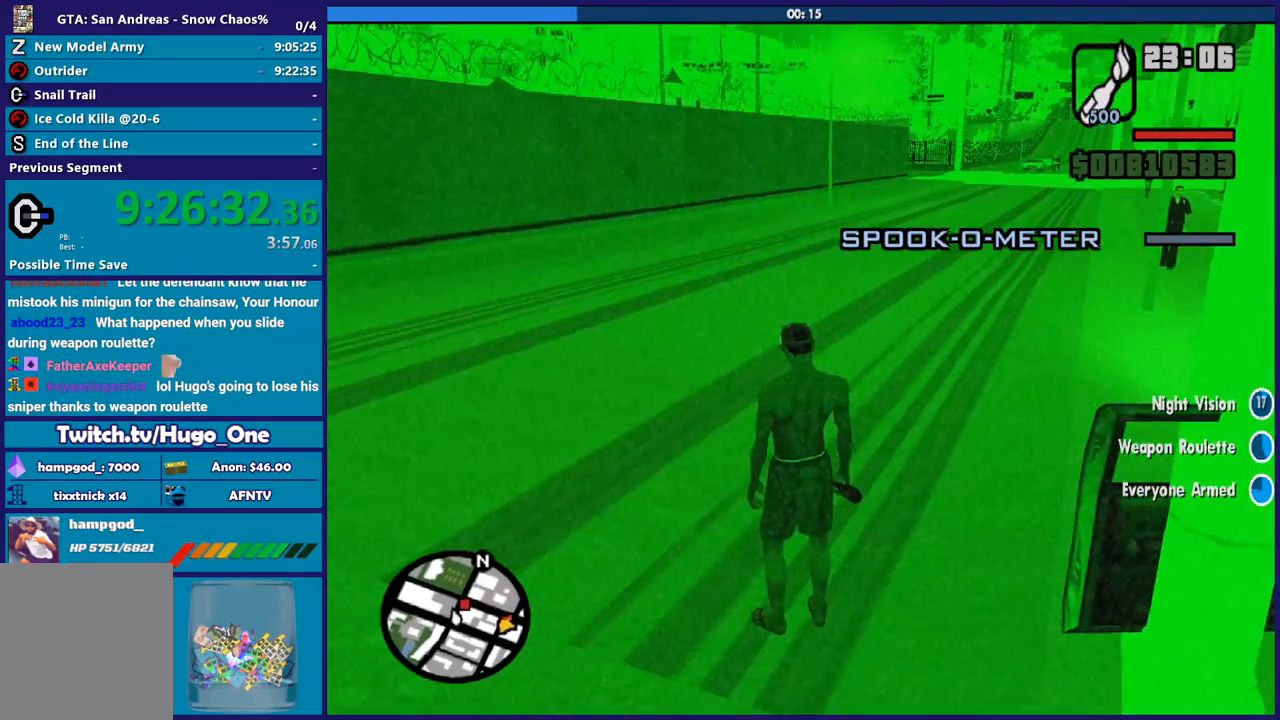
{"buttons": ["L3"], "left_stick": "center", "right_stick": "center", "button_events": [[400, "L3", "down"]]}
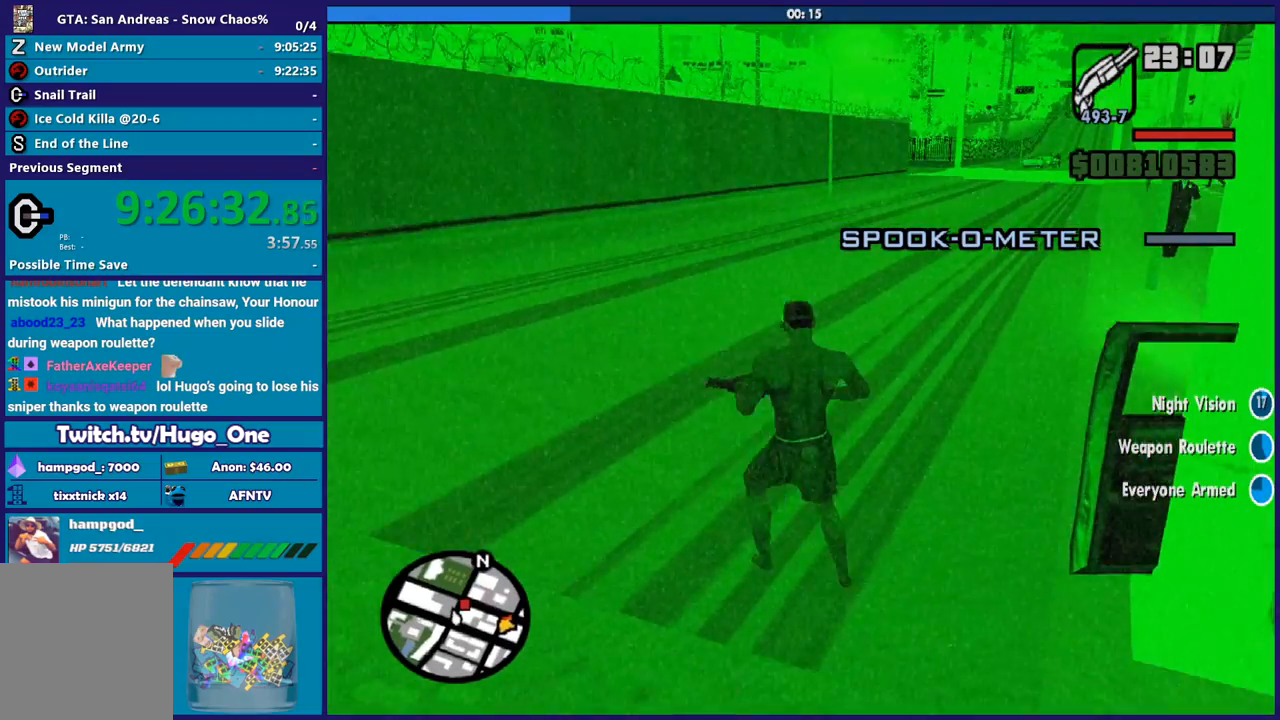
{"buttons": ["L2"], "left_stick": "up", "right_stick": "center", "button_events": [[34, "L3", "up"], [367, "A", "down"], [401, "L2", "down"], [501, "A", "up"]]}
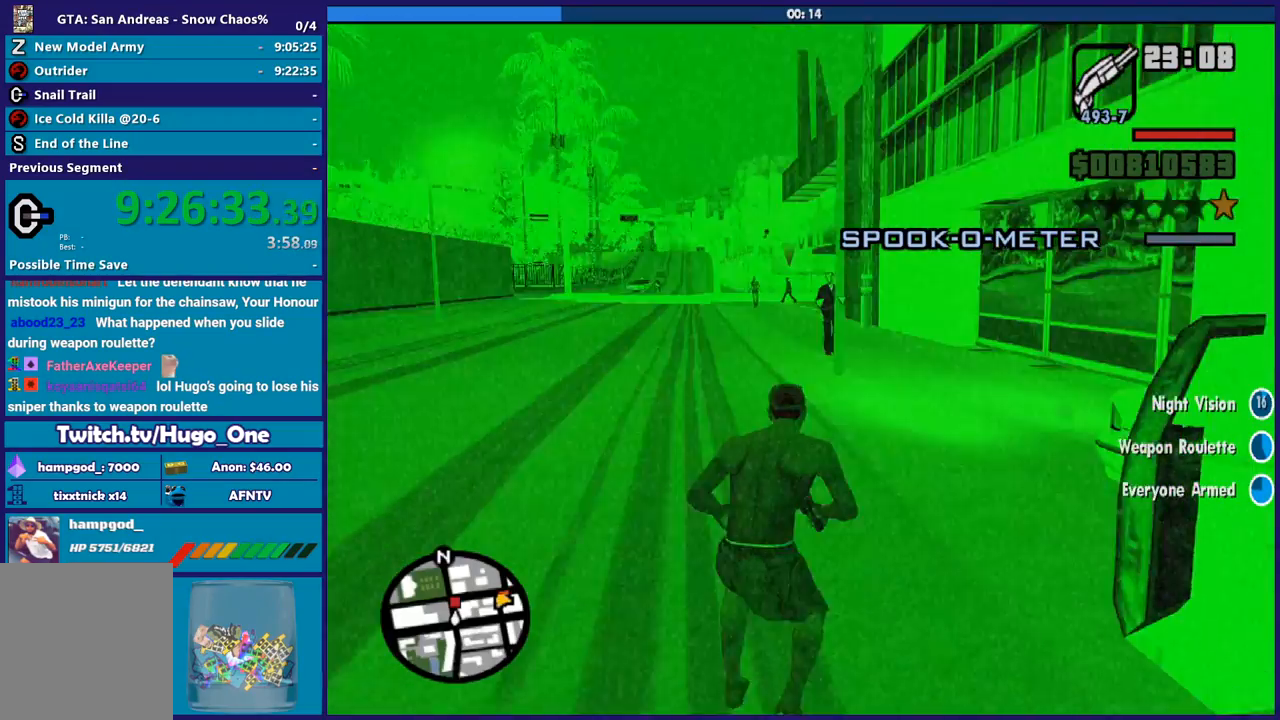
{"buttons": ["L2"], "left_stick": "up-left", "right_stick": "down-left", "button_events": []}
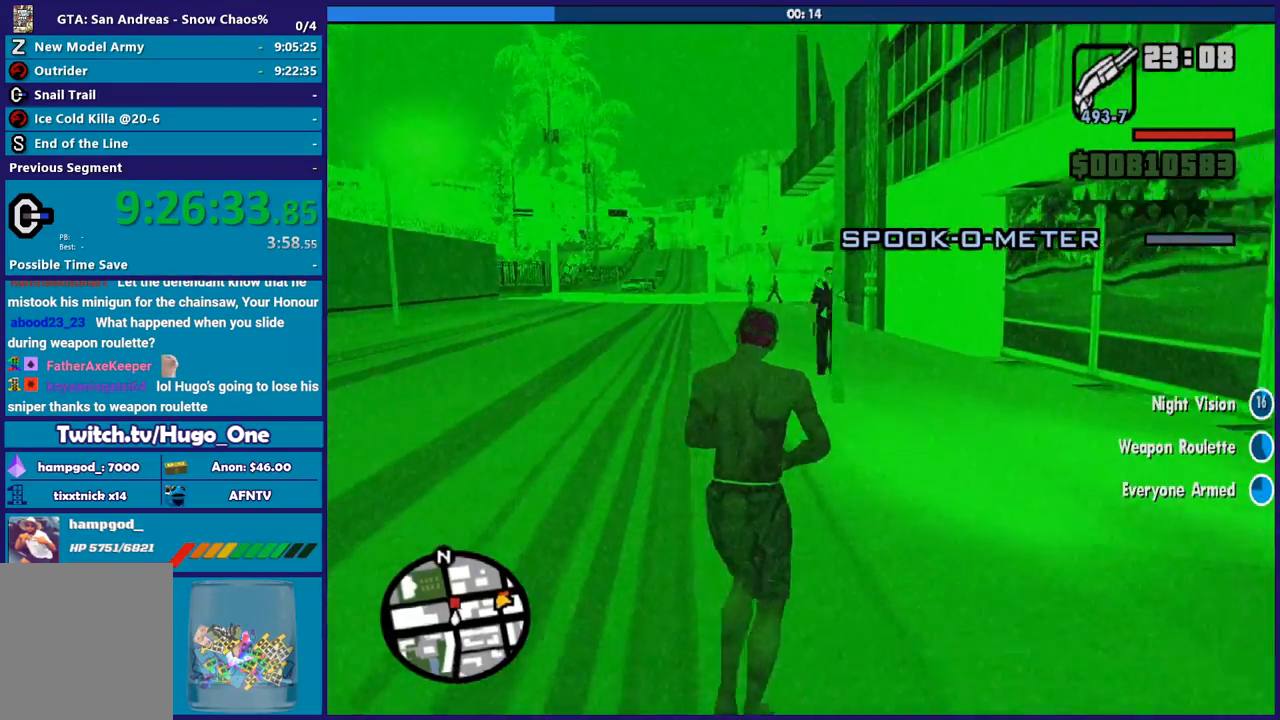
{"buttons": ["L2"], "left_stick": "up", "right_stick": "center", "button_events": []}
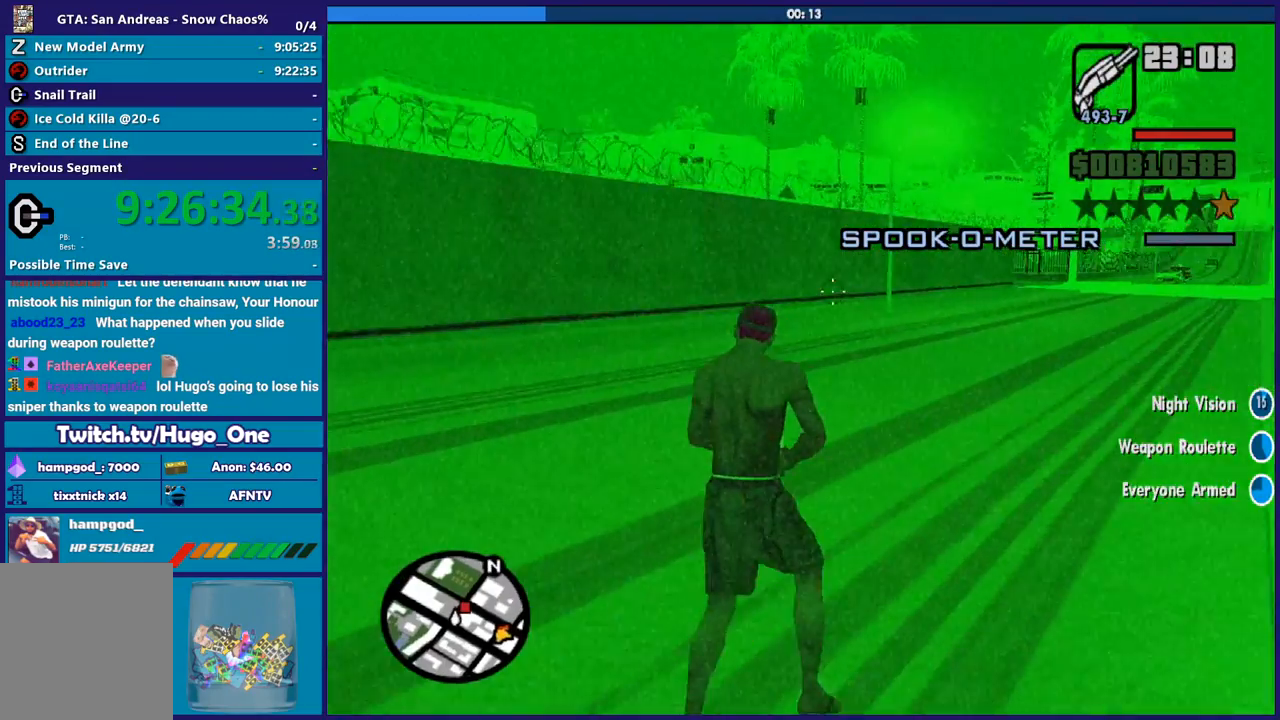
{"buttons": ["L2"], "left_stick": "up", "right_stick": "center", "button_events": []}
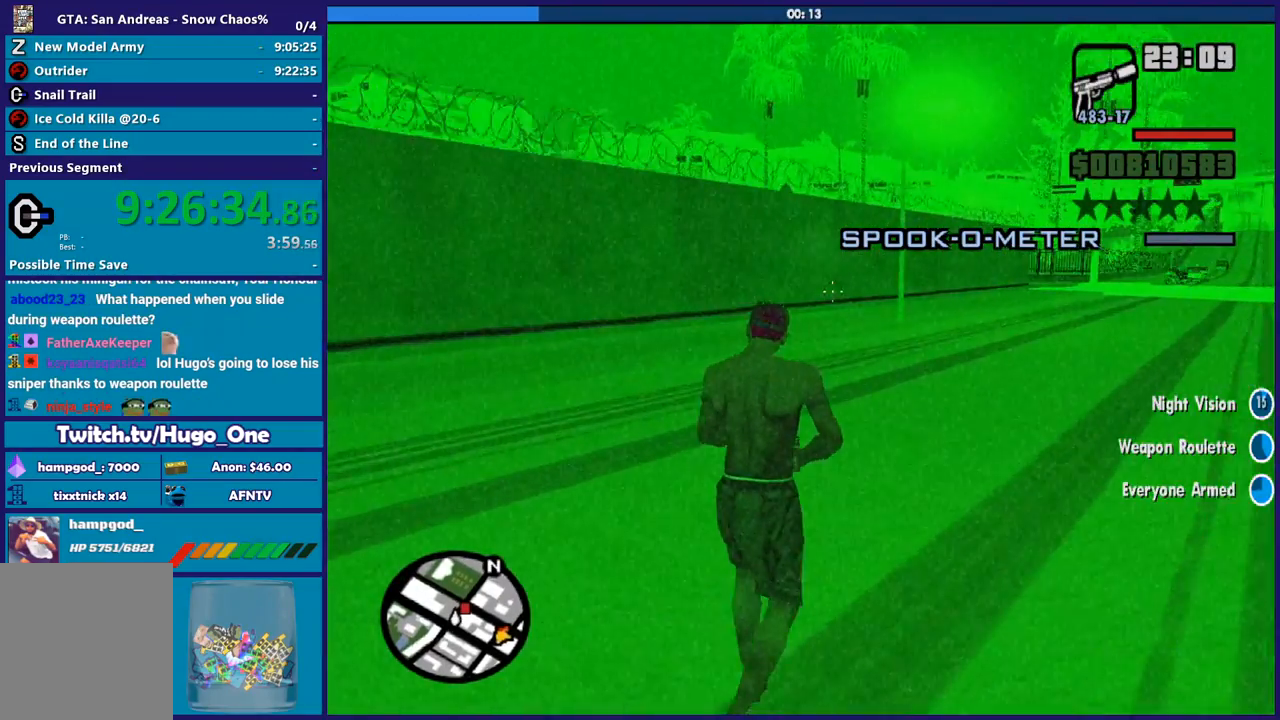
{"buttons": ["L2"], "left_stick": "up", "right_stick": "down-left", "button_events": []}
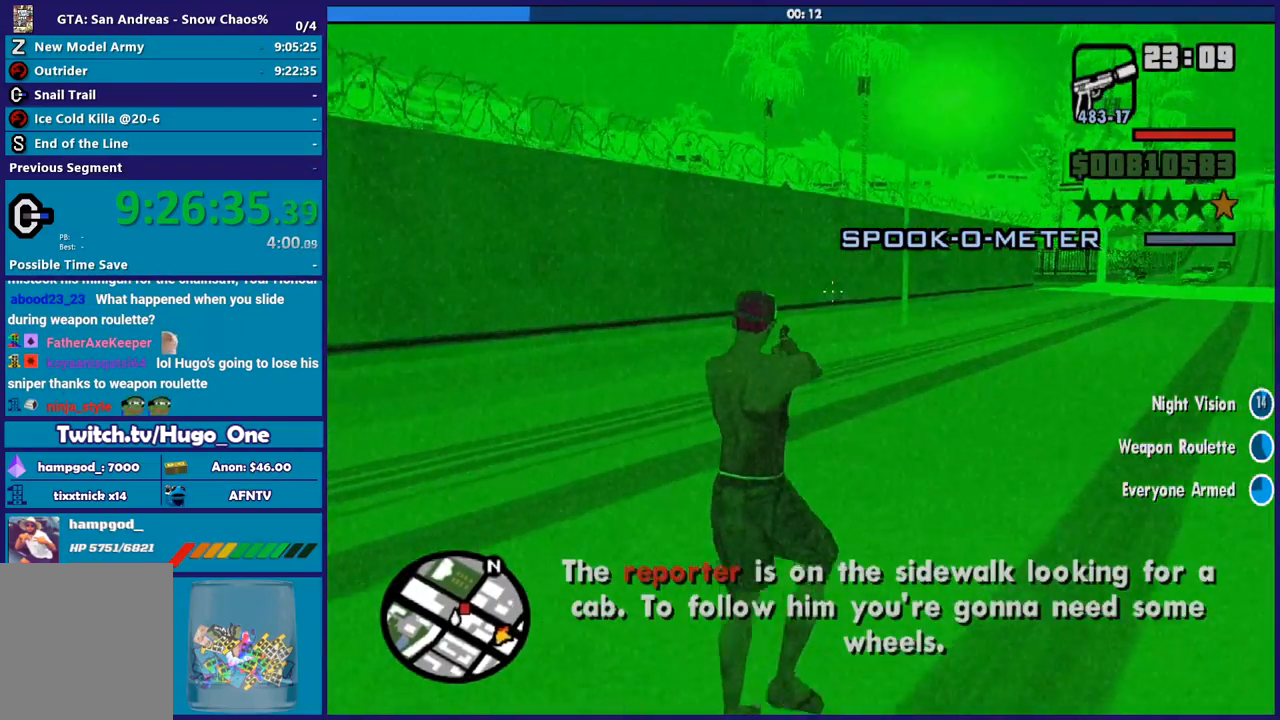
{"buttons": ["L2"], "left_stick": "up", "right_stick": "left", "button_events": []}
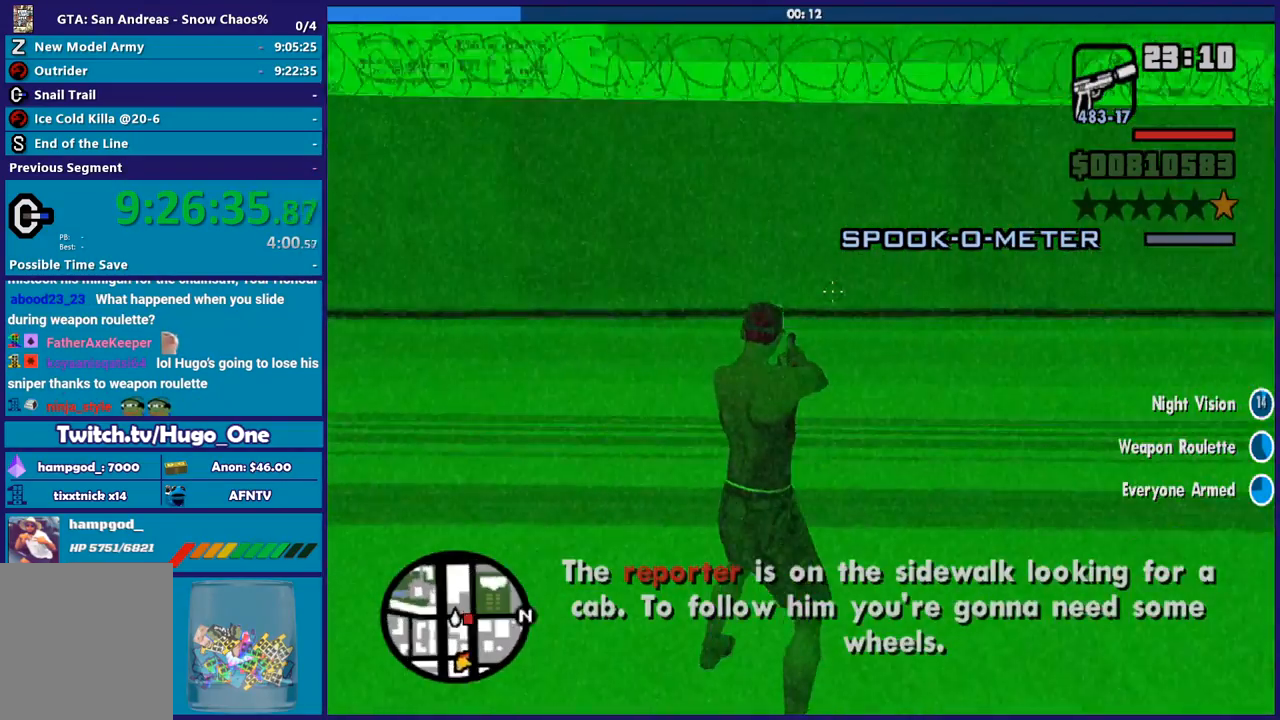
{"buttons": ["A"], "left_stick": "up-left", "right_stick": "center", "button_events": [[134, "L2", "up"], [501, "A", "down"]]}
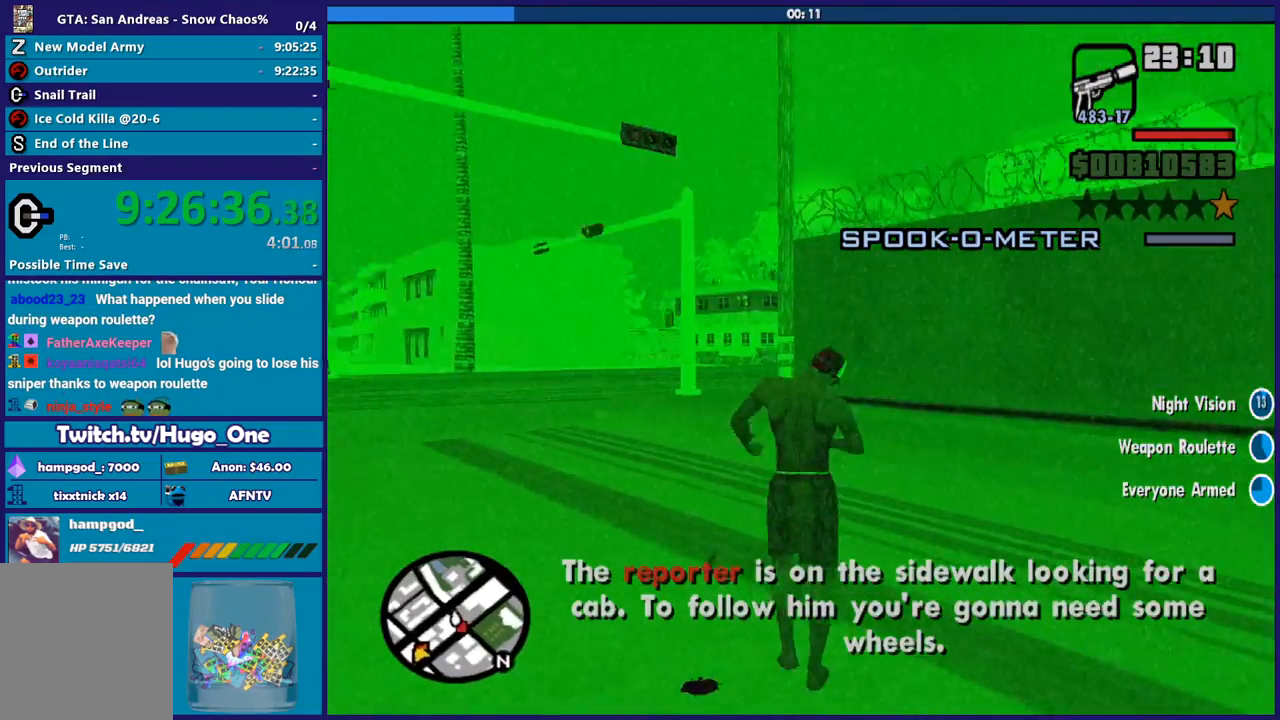
{"buttons": [], "left_stick": "up-left", "right_stick": "center", "button_events": [[100, "A", "up"], [167, "A", "down"], [300, "A", "up"], [367, "A", "down"], [467, "A", "up"]]}
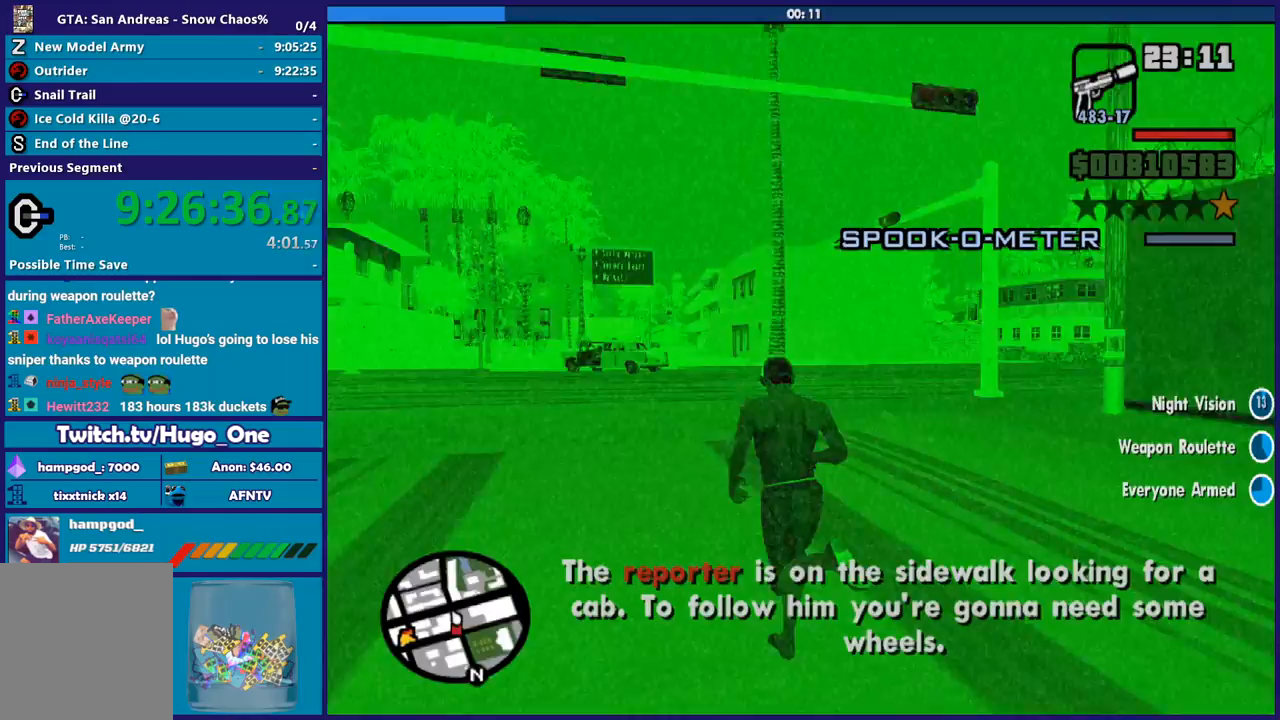
{"buttons": ["A"], "left_stick": "up", "right_stick": "center", "button_events": [[67, "A", "down"], [167, "A", "up"], [234, "A", "down"], [367, "A", "up"], [434, "A", "down"]]}
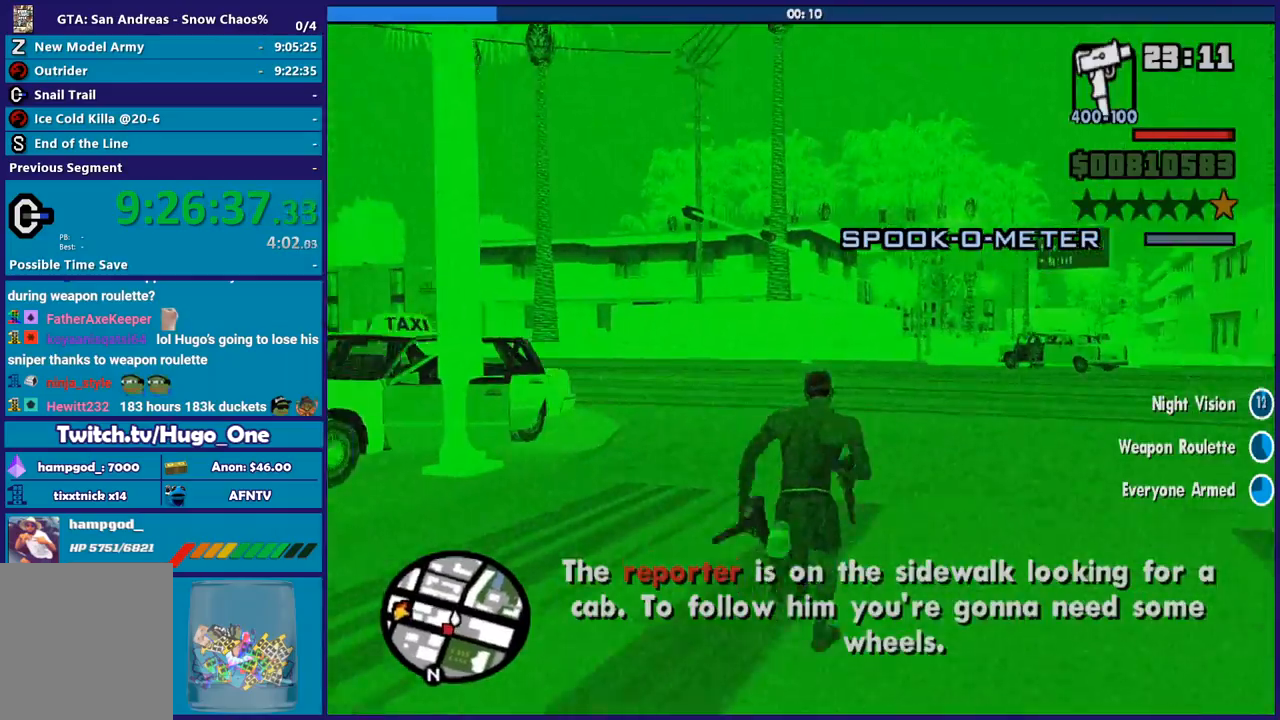
{"buttons": [], "left_stick": "up", "right_stick": "center", "button_events": [[33, "A", "up"], [100, "A", "down"], [200, "A", "up"]]}
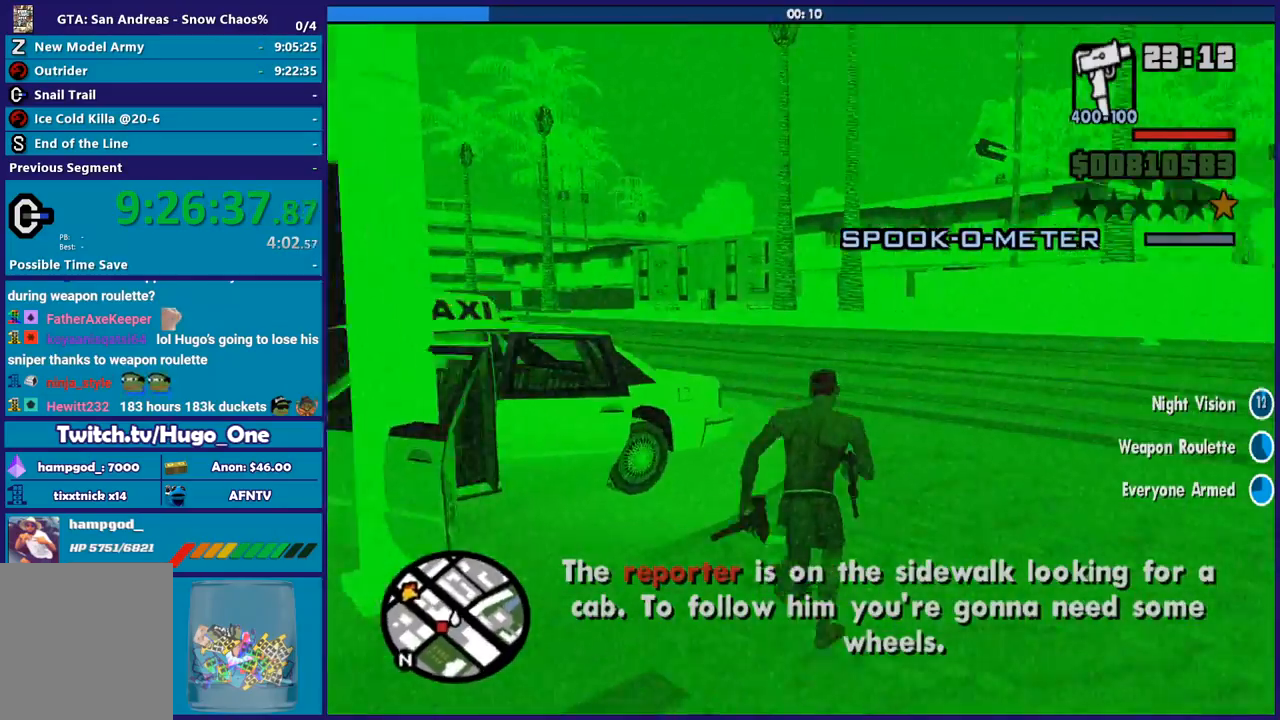
{"buttons": ["Y"], "left_stick": "center", "right_stick": "center", "button_events": [[67, "Y", "down"], [201, "Y", "up"], [267, "Y", "down"], [367, "Y", "up"], [434, "Y", "down"]]}
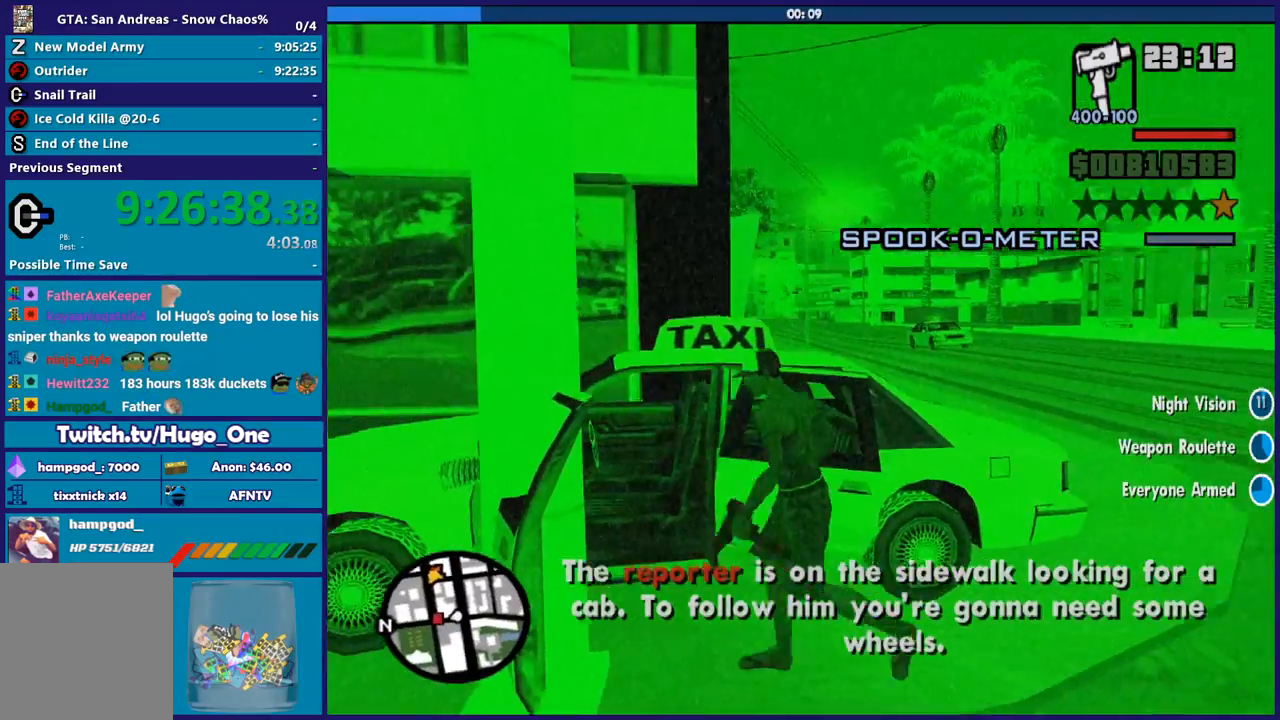
{"buttons": [], "left_stick": "center", "right_stick": "left", "button_events": [[33, "Y", "up"]]}
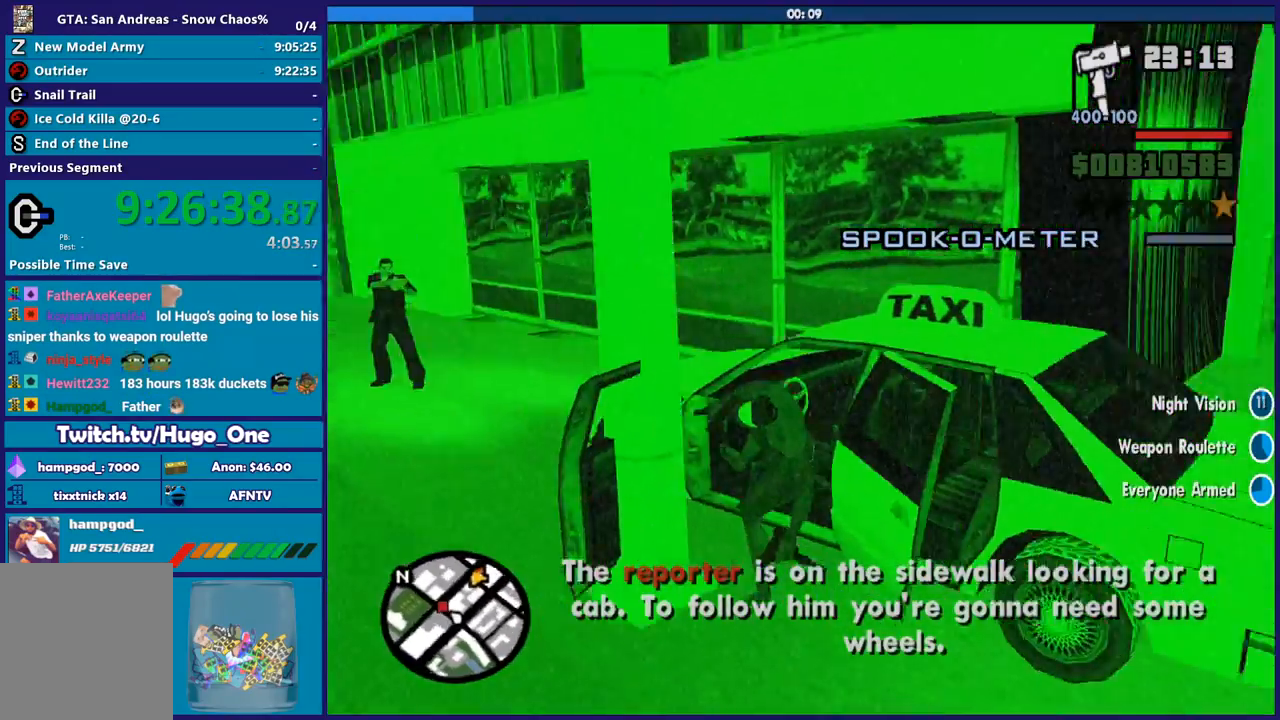
{"buttons": [], "left_stick": "center", "right_stick": "center", "button_events": []}
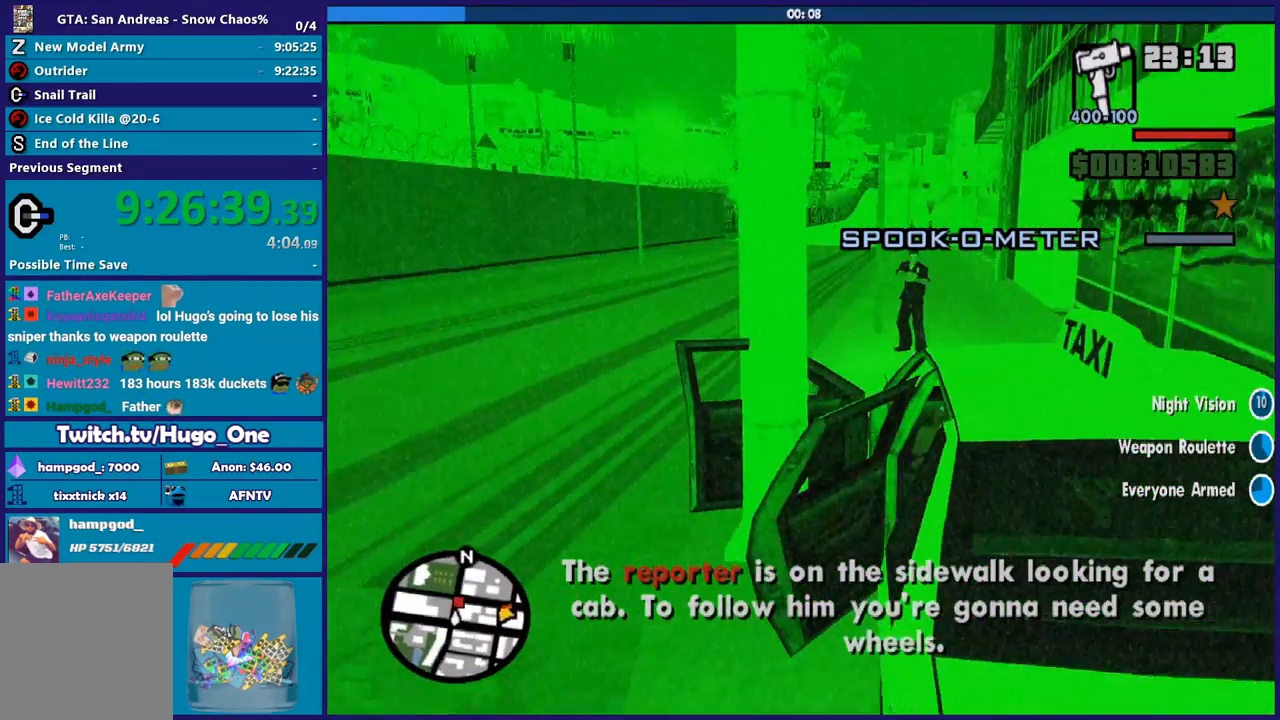
{"buttons": [], "left_stick": "center", "right_stick": "center", "button_events": []}
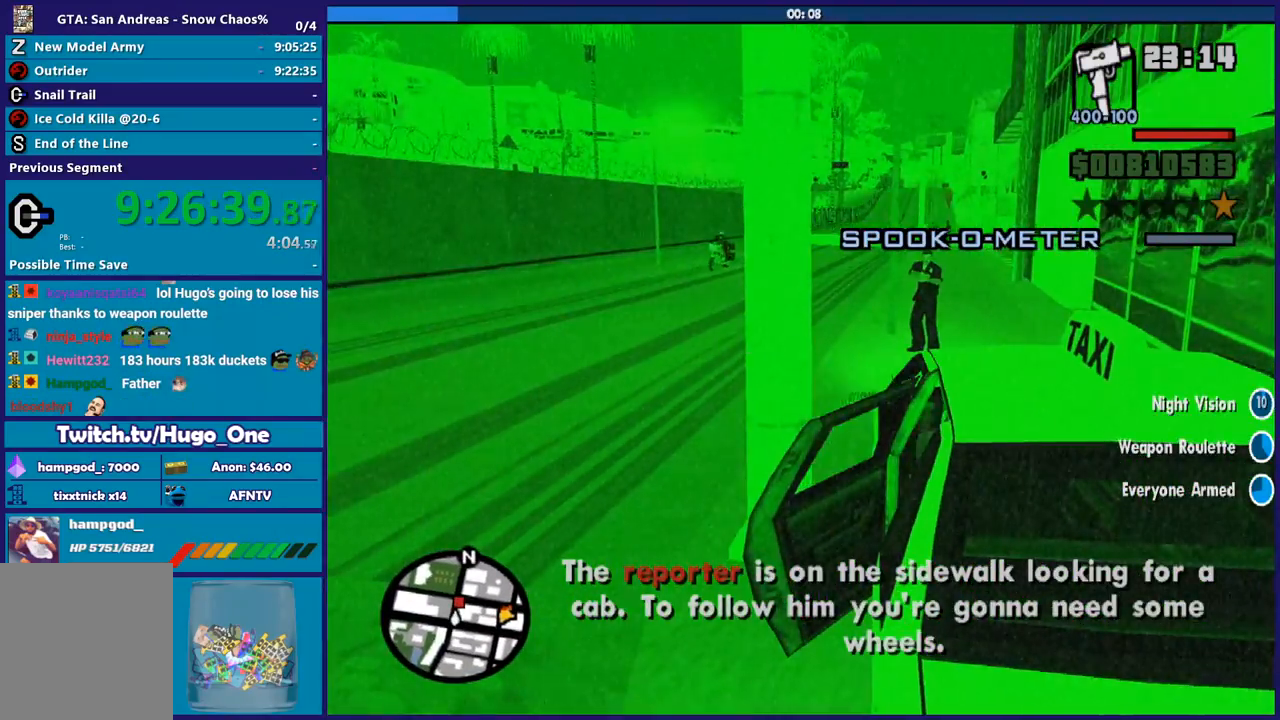
{"buttons": [], "left_stick": "center", "right_stick": "center", "button_events": []}
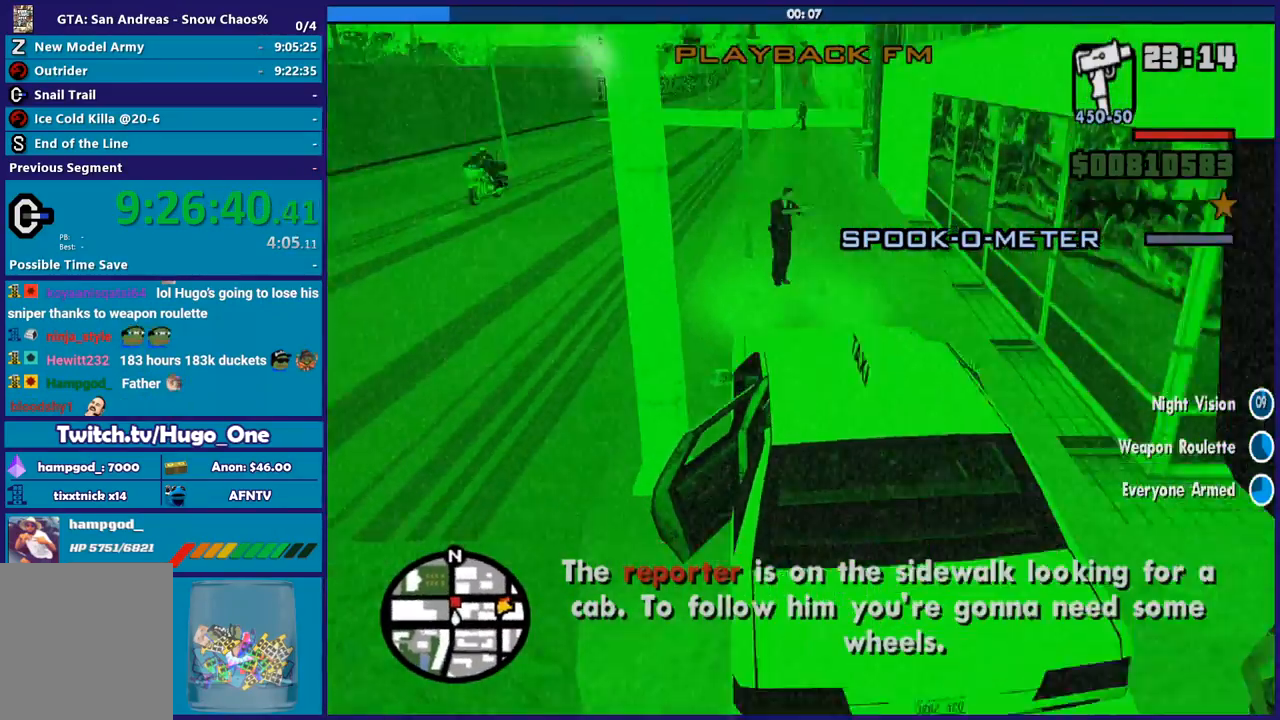
{"buttons": ["L2"], "left_stick": "center", "right_stick": "up", "button_events": [[400, "L2", "down"]]}
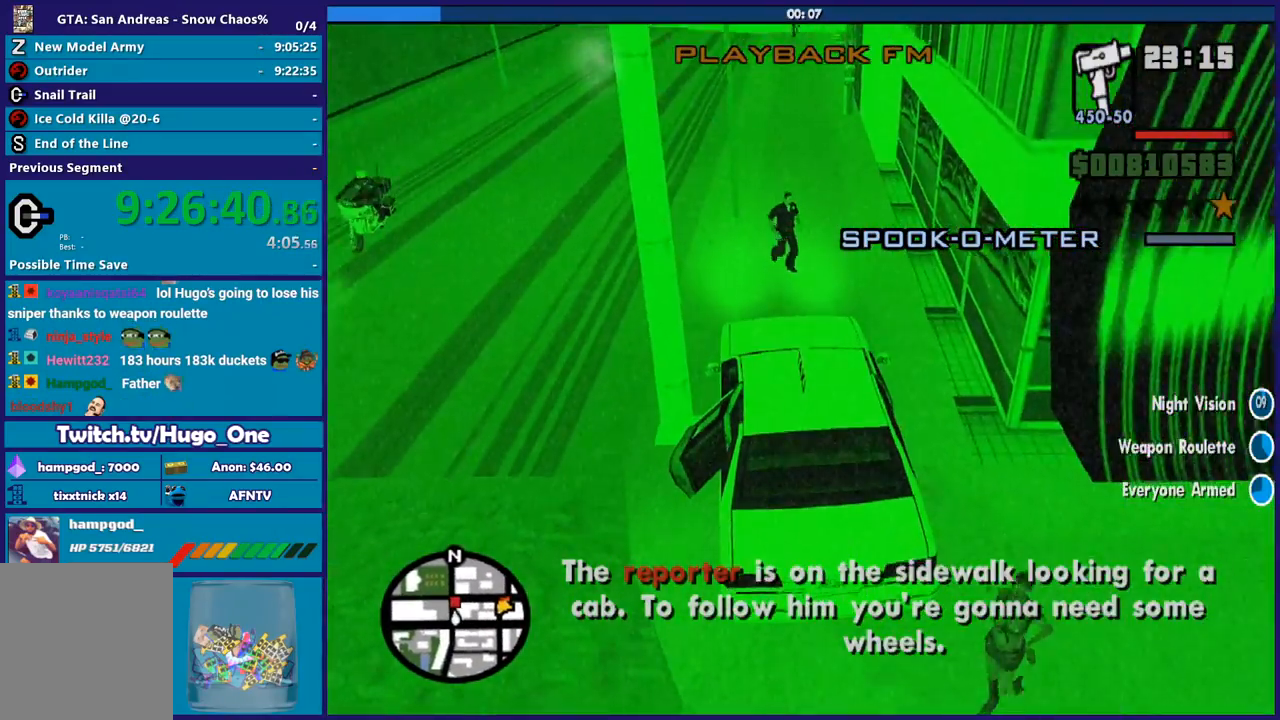
{"buttons": ["R2"], "left_stick": "center", "right_stick": "center", "button_events": [[234, "L2", "up"], [434, "R2", "down"]]}
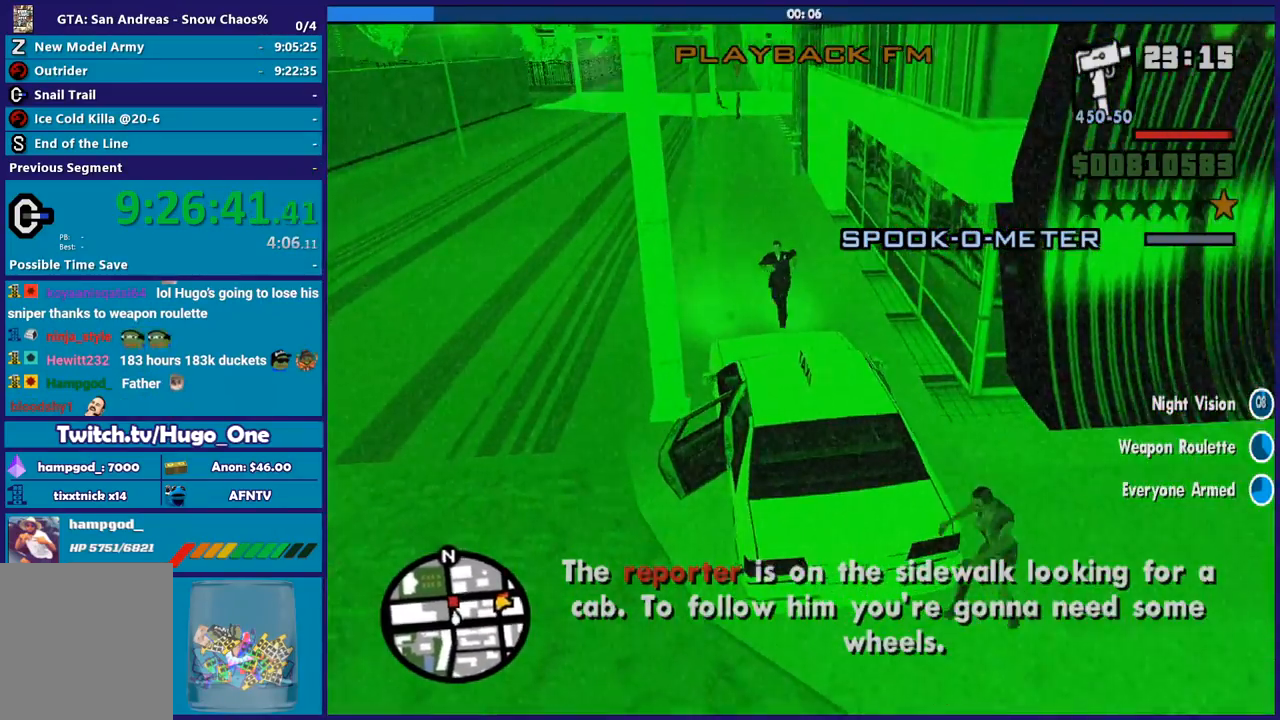
{"buttons": ["Y"], "left_stick": "down-left", "right_stick": "center", "button_events": [[67, "R2", "up"], [233, "Y", "down"], [400, "Y", "up"], [467, "Y", "down"]]}
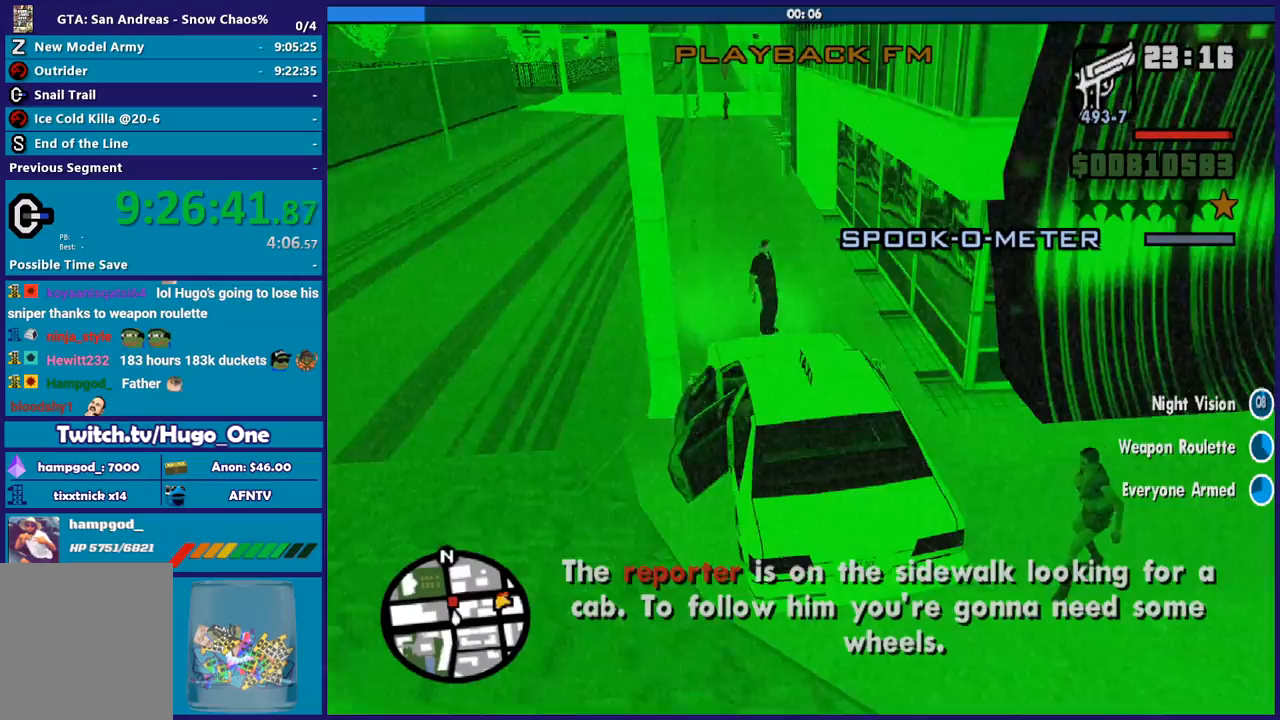
{"buttons": [], "left_stick": "down-left", "right_stick": "left", "button_events": [[67, "Y", "up"]]}
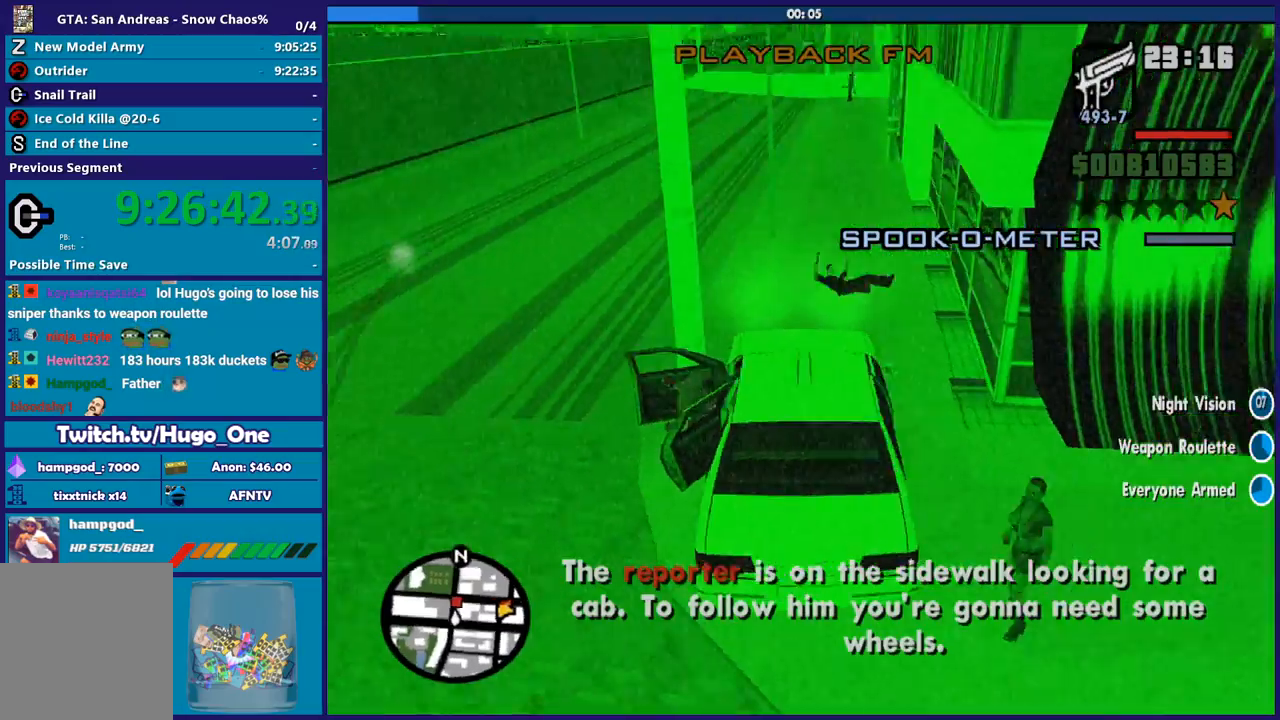
{"buttons": [], "left_stick": "up-left", "right_stick": "left", "button_events": []}
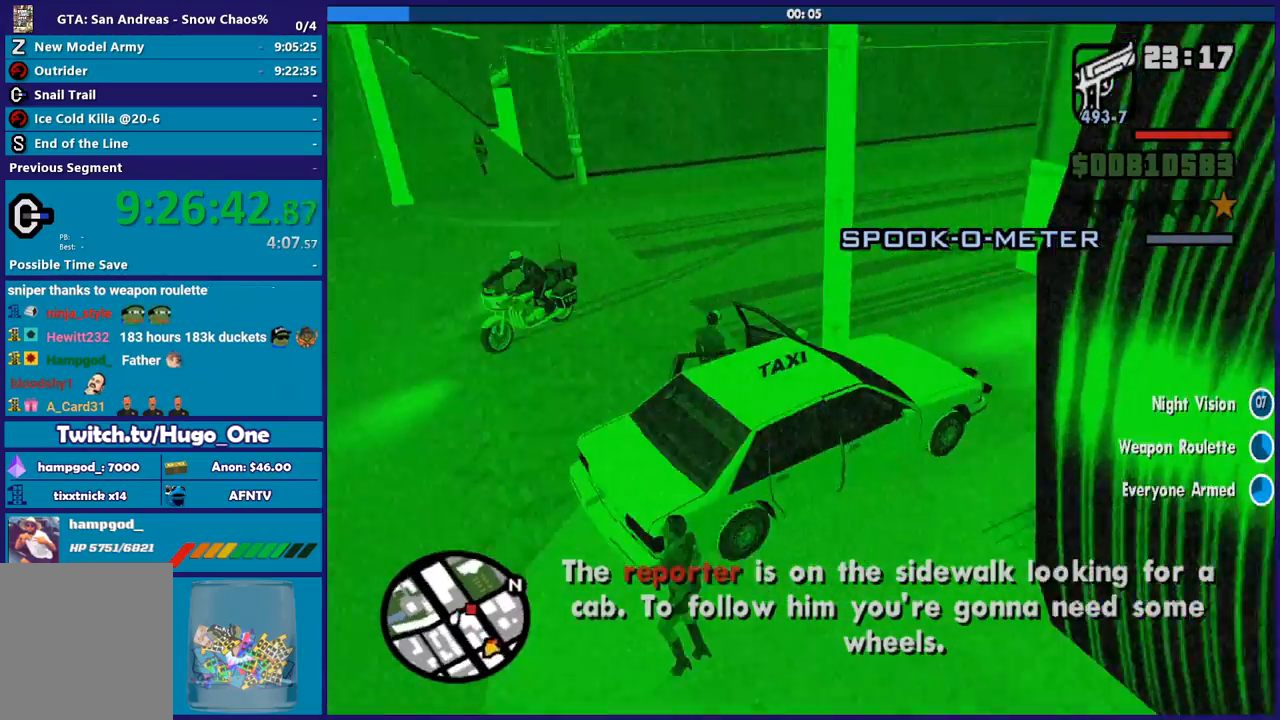
{"buttons": [], "left_stick": "up-left", "right_stick": "left", "button_events": []}
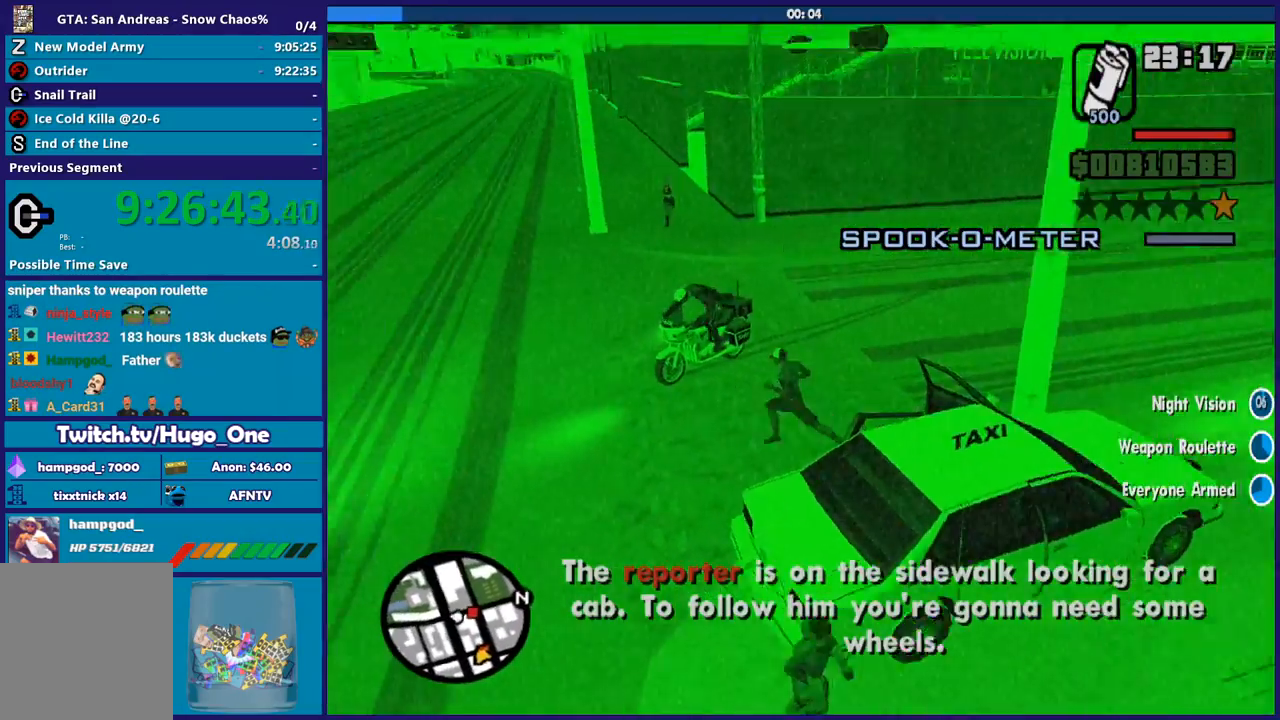
{"buttons": [], "left_stick": "up", "right_stick": "center", "button_events": [[200, "Y", "down"], [334, "Y", "up"], [434, "Y", "down"], [500, "Y", "up"]]}
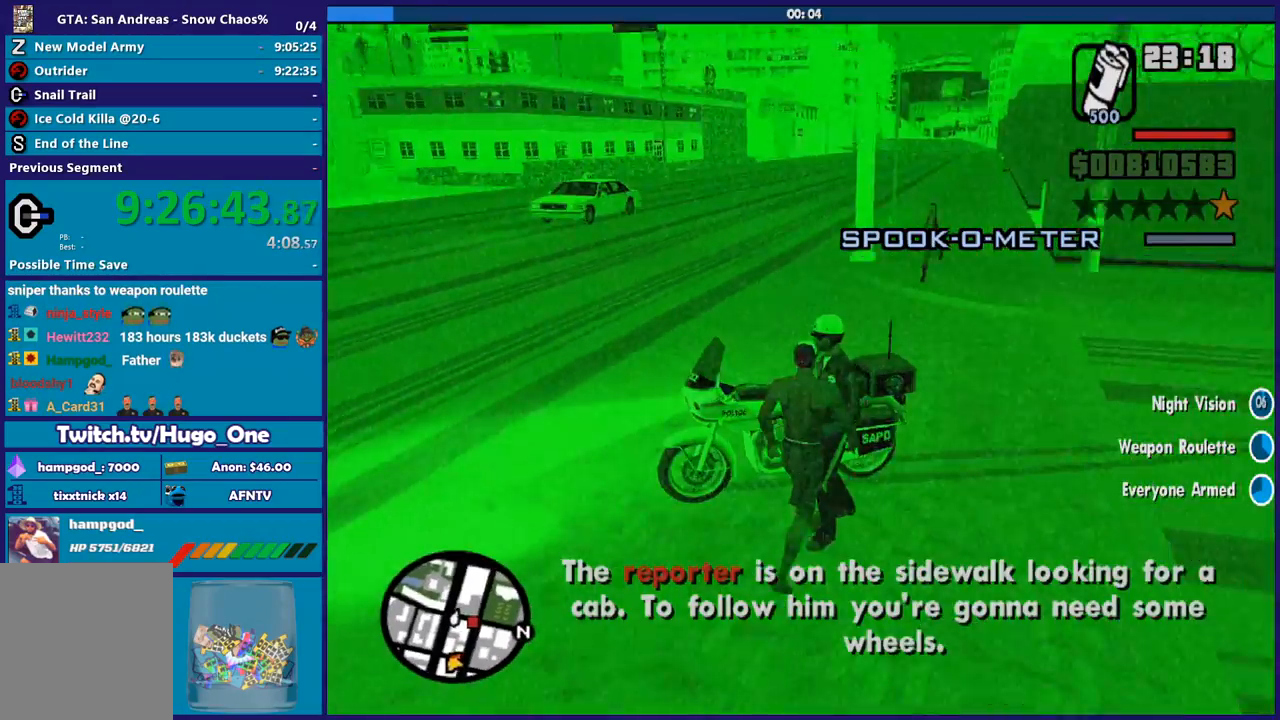
{"buttons": [], "left_stick": "center", "right_stick": "center", "button_events": [[100, "Y", "down"], [201, "Y", "up"], [267, "Y", "down"], [367, "Y", "up"]]}